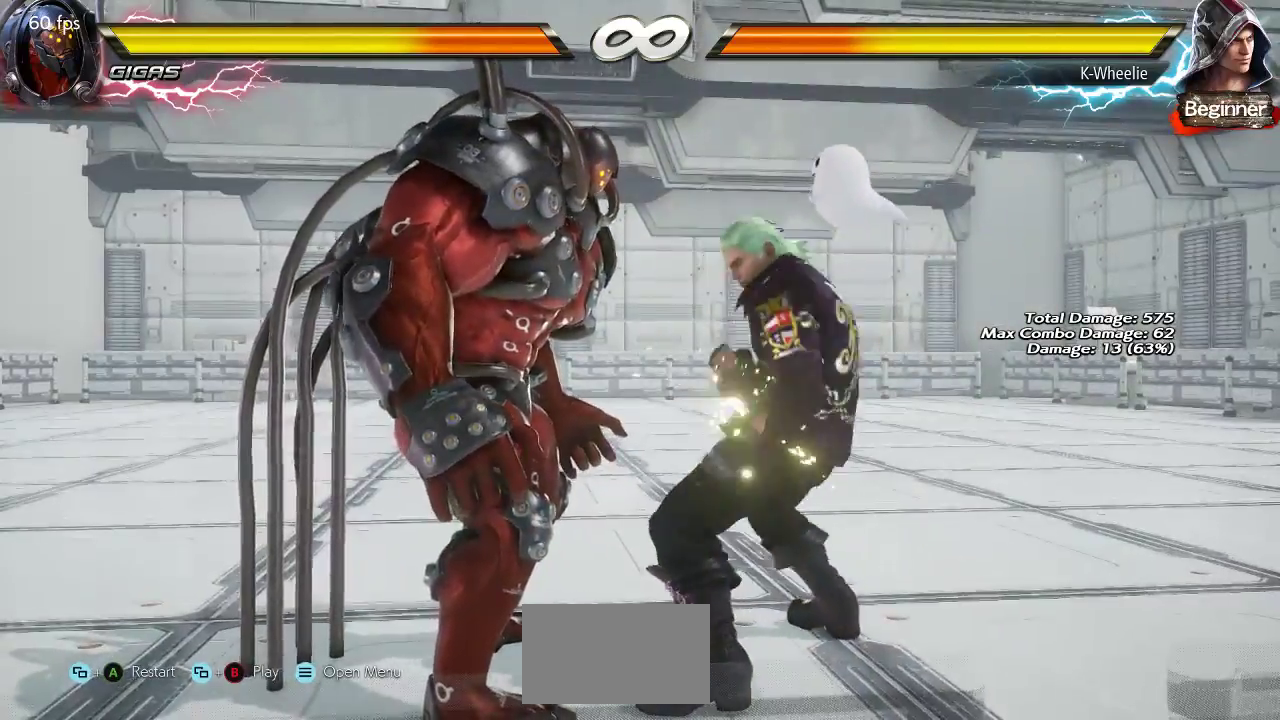
Gameplay with a controller (arcade stick); each line is a JSON object with the inputs held at the frame after it. "events" lists button and stick changes between this image and that frame as [ms after this image, input, new state], when the widget could be followed in between. Not read: L3 R3.
{"buttons": [], "left_stick": "center", "events": [[317, "left_stick", "right"], [333, "SQUARE", "down"], [433, "SQUARE", "up"], [433, "left_stick", "center"]]}
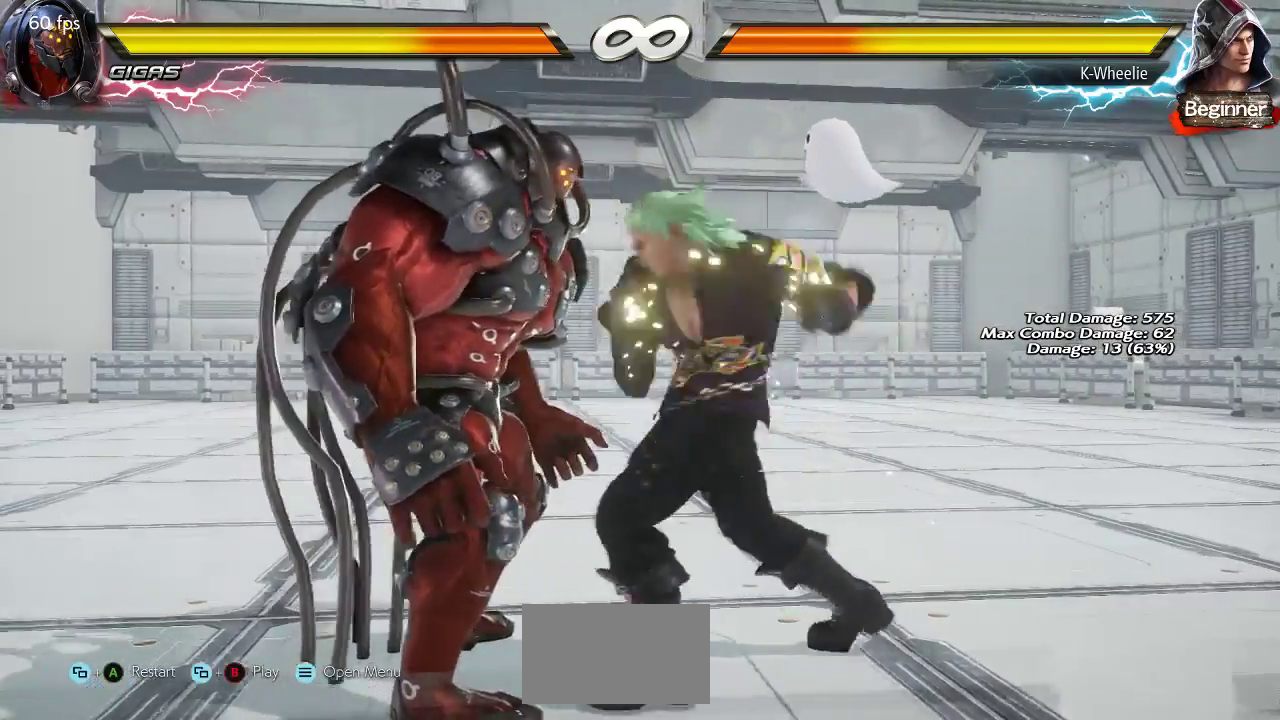
{"buttons": [], "left_stick": "left", "events": [[467, "left_stick", "left"]]}
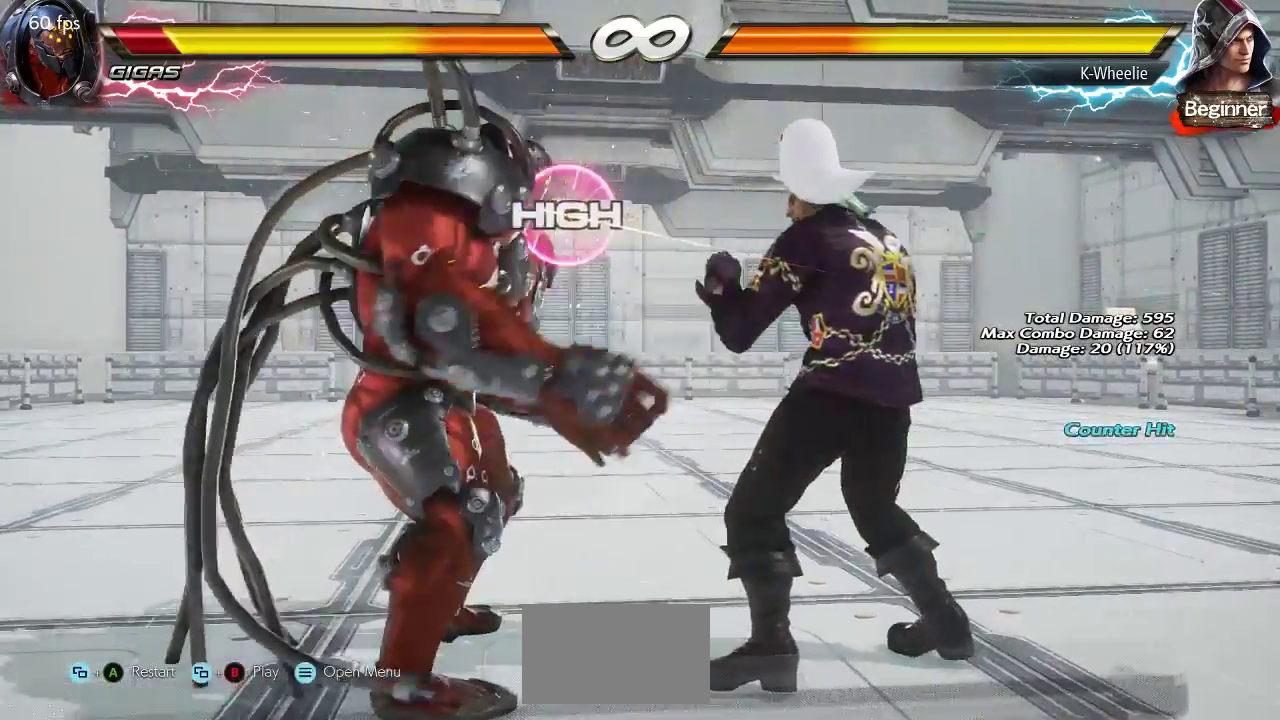
{"buttons": [], "left_stick": "center", "events": [[17, "CROSS", "down"], [67, "CROSS", "up"], [67, "SQUARE", "down"], [67, "left_stick", "center"], [167, "SQUARE", "up"]]}
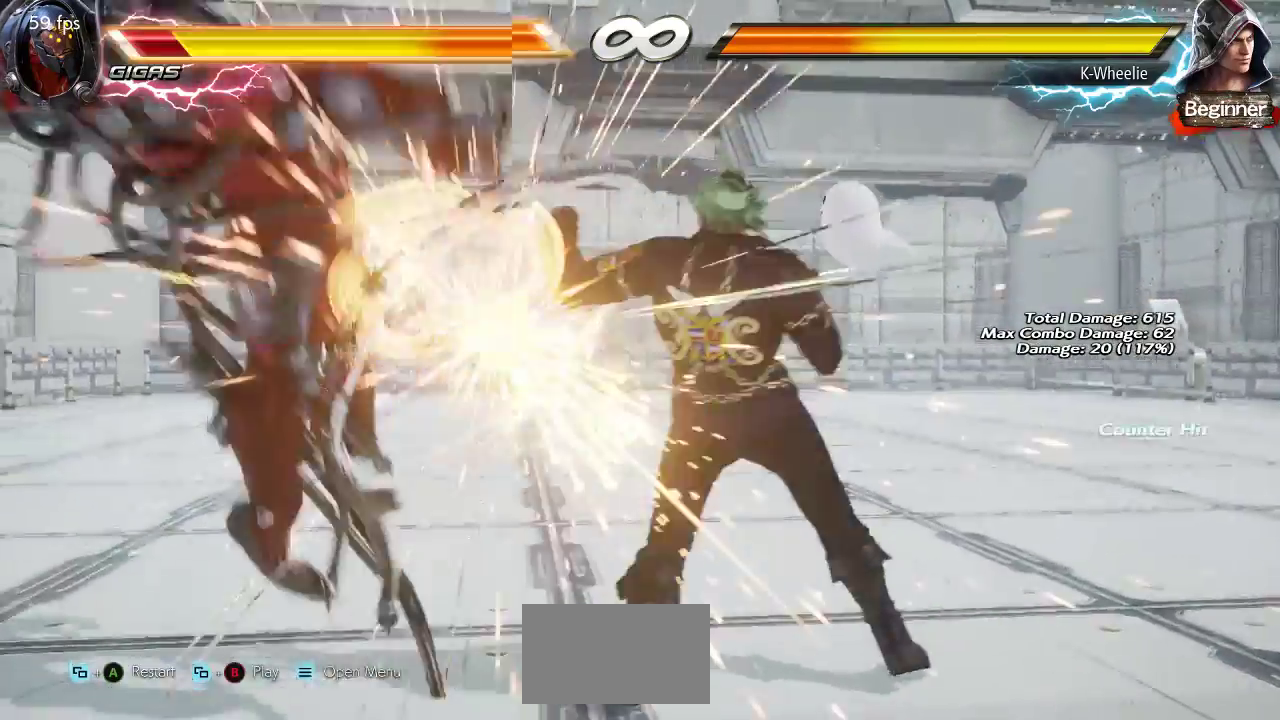
{"buttons": ["SQUARE", "TRIANGLE"], "left_stick": "down-left", "events": [[383, "left_stick", "down-left"], [417, "SQUARE", "down"], [483, "TRIANGLE", "down"]]}
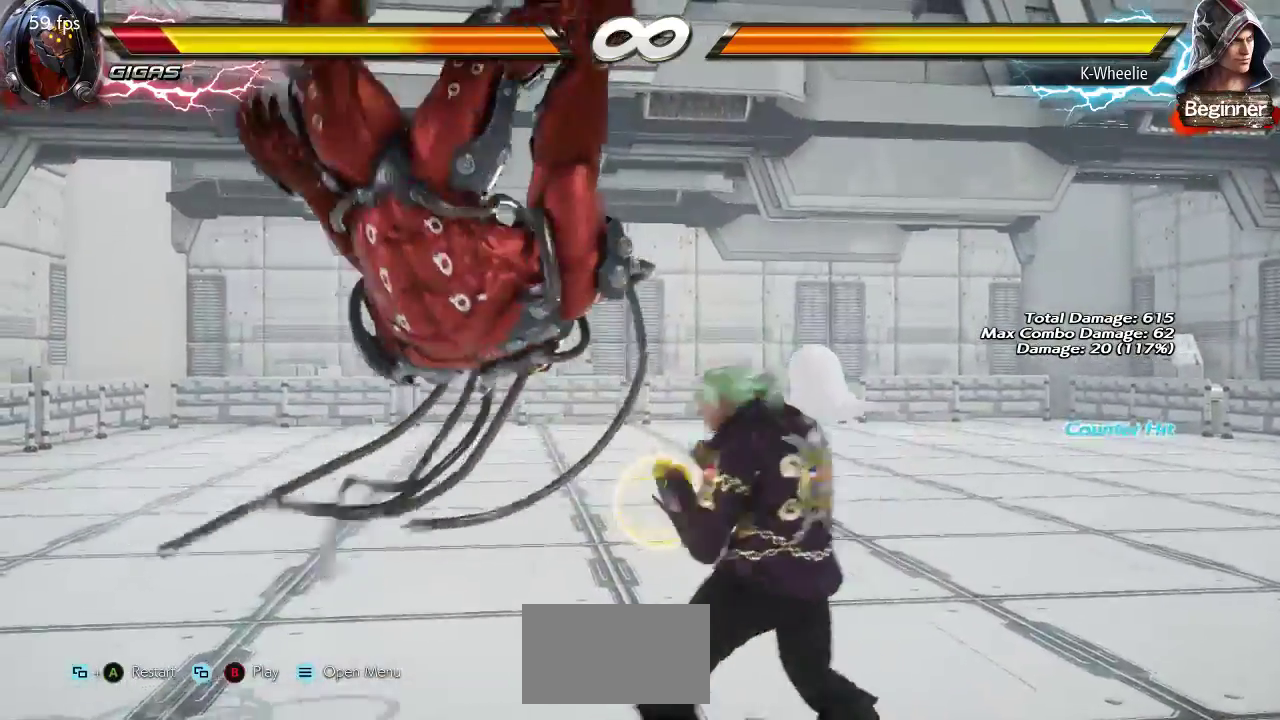
{"buttons": [], "left_stick": "right", "events": [[17, "SQUARE", "up"], [50, "left_stick", "center"], [67, "TRIANGLE", "up"], [150, "left_stick", "right"], [183, "SQUARE", "down"], [233, "SQUARE", "up"], [350, "SQUARE", "down"], [400, "SQUARE", "up"]]}
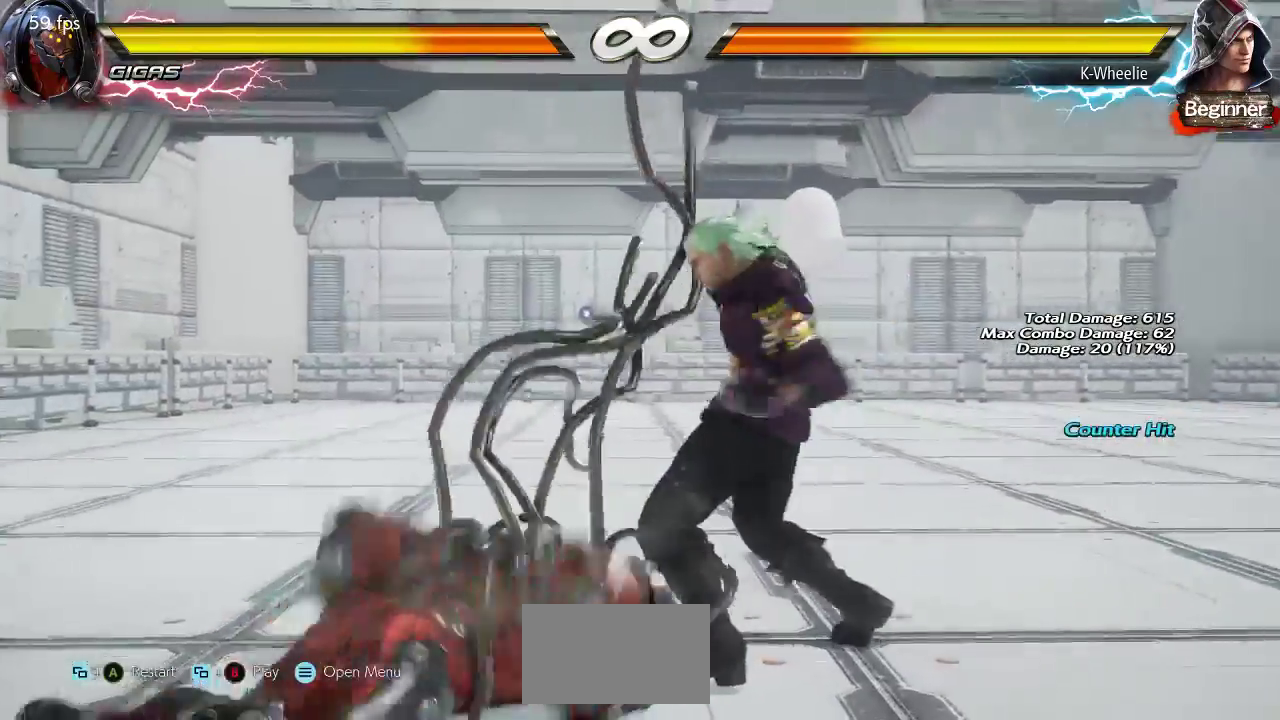
{"buttons": [], "left_stick": "center", "events": [[283, "left_stick", "center"]]}
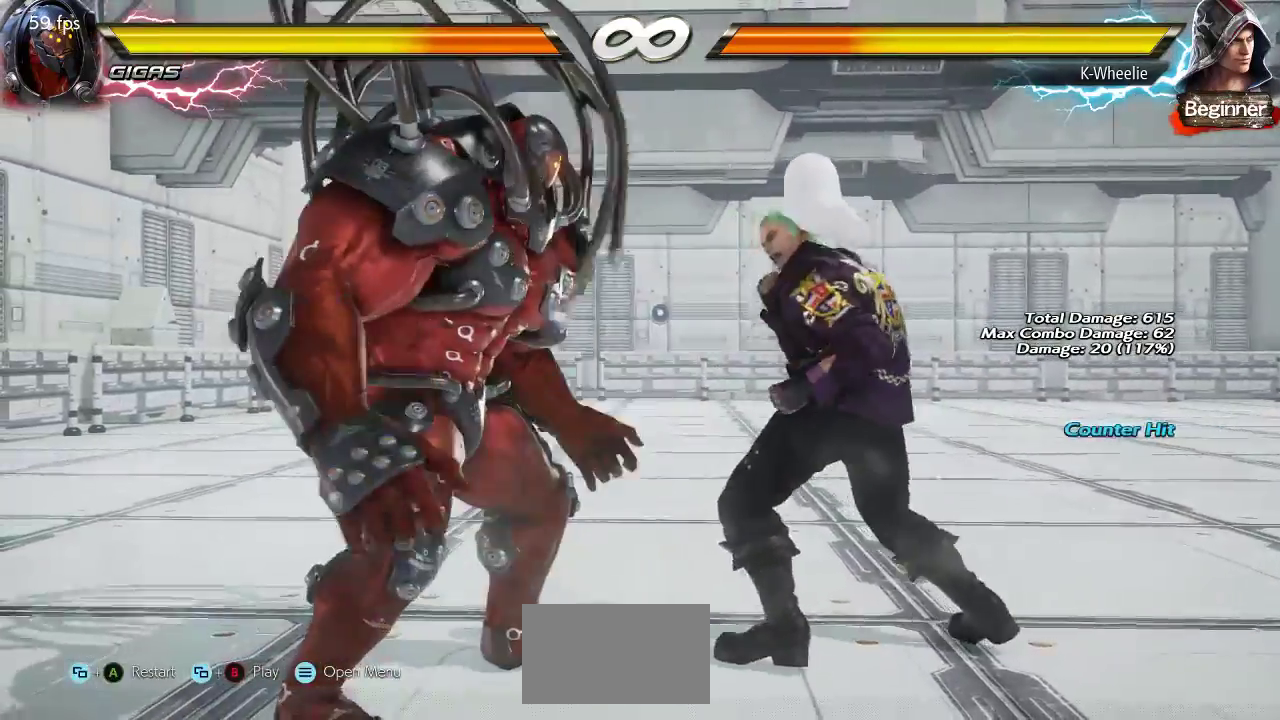
{"buttons": [], "left_stick": "center", "events": [[183, "CIRCLE", "down"], [183, "CROSS", "down"], [183, "SQUARE", "down"], [183, "TRIANGLE", "down"], [350, "CROSS", "up"], [367, "CIRCLE", "up"], [383, "SQUARE", "up"], [400, "TRIANGLE", "up"]]}
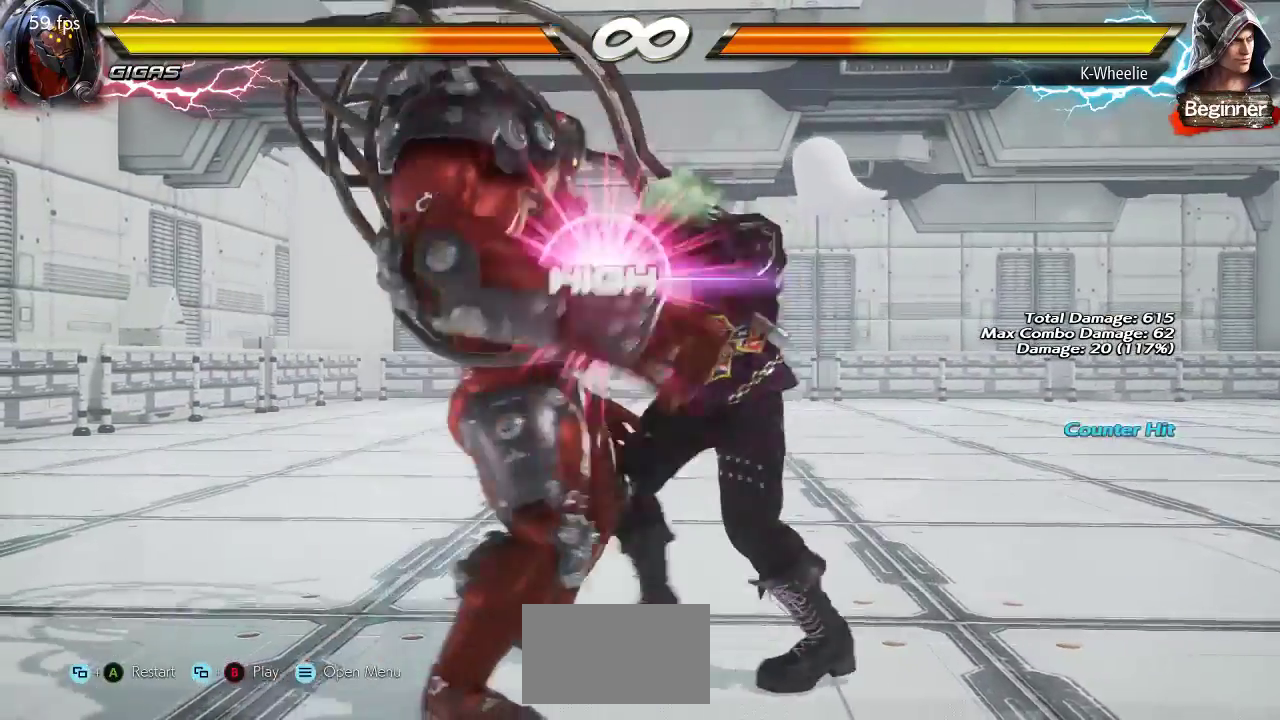
{"buttons": [], "left_stick": "center", "events": []}
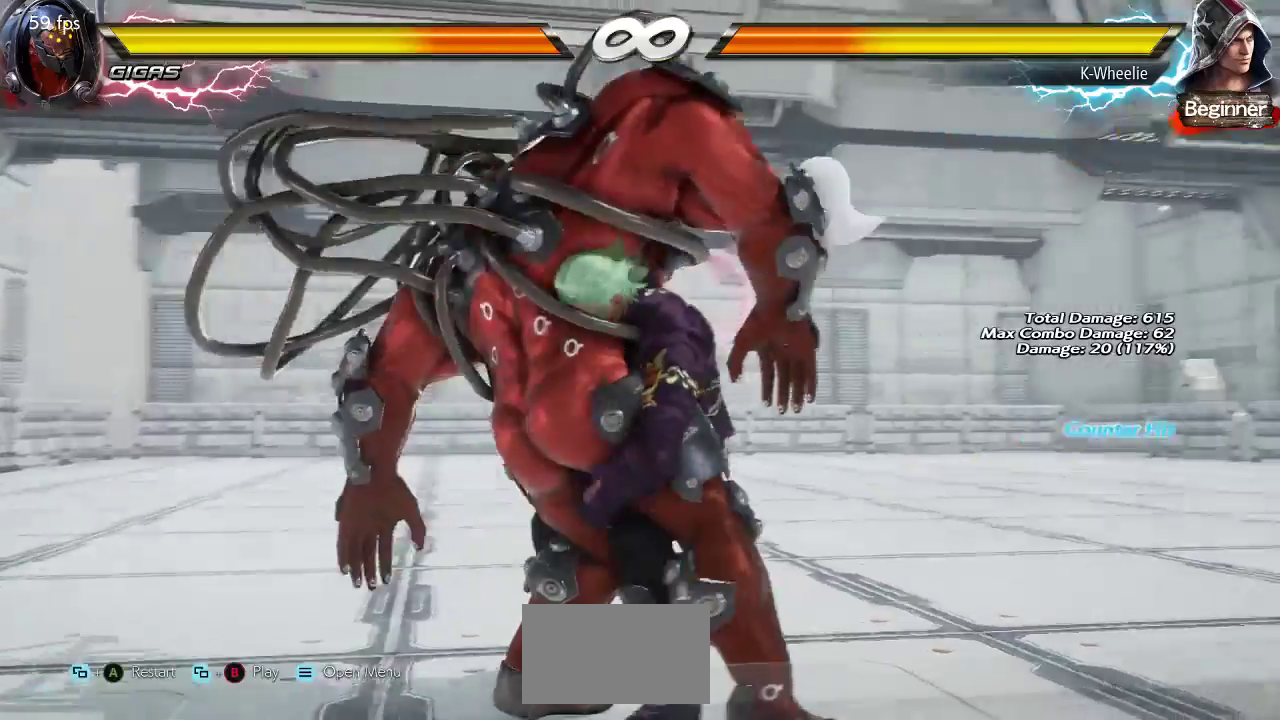
{"buttons": [], "left_stick": "center", "events": []}
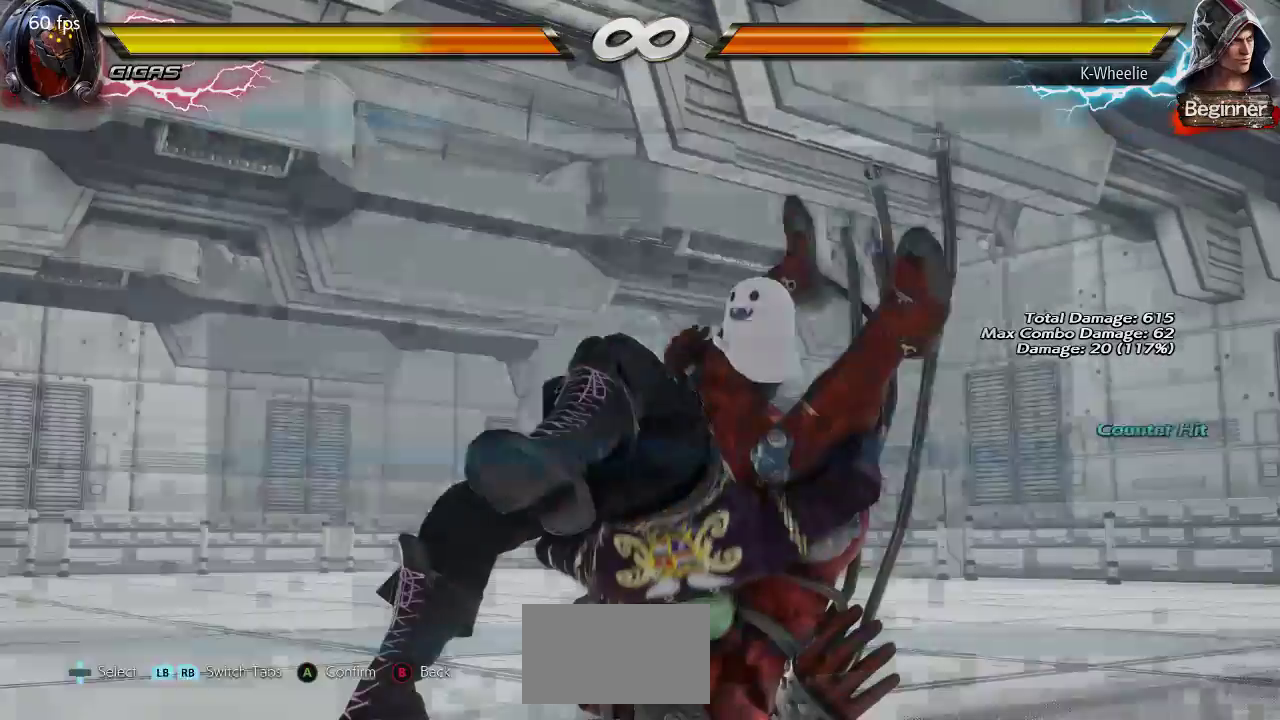
{"buttons": [], "left_stick": "center", "events": []}
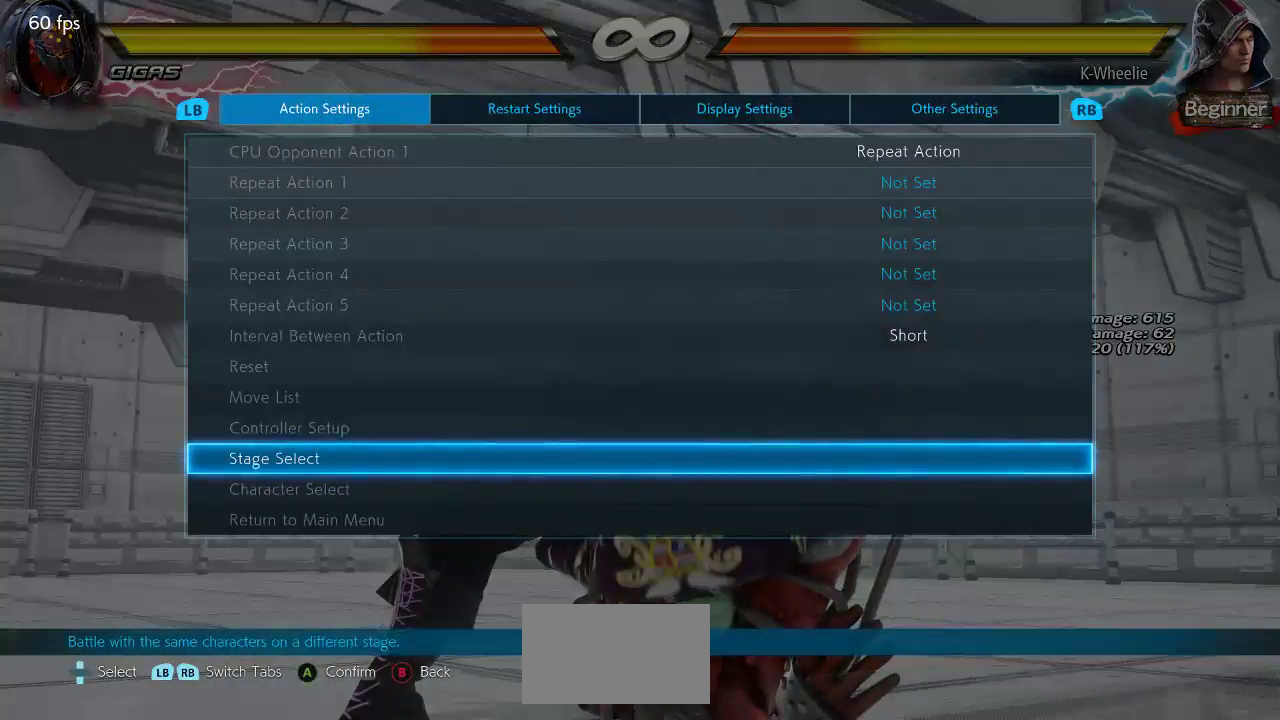
{"buttons": [], "left_stick": "center", "events": []}
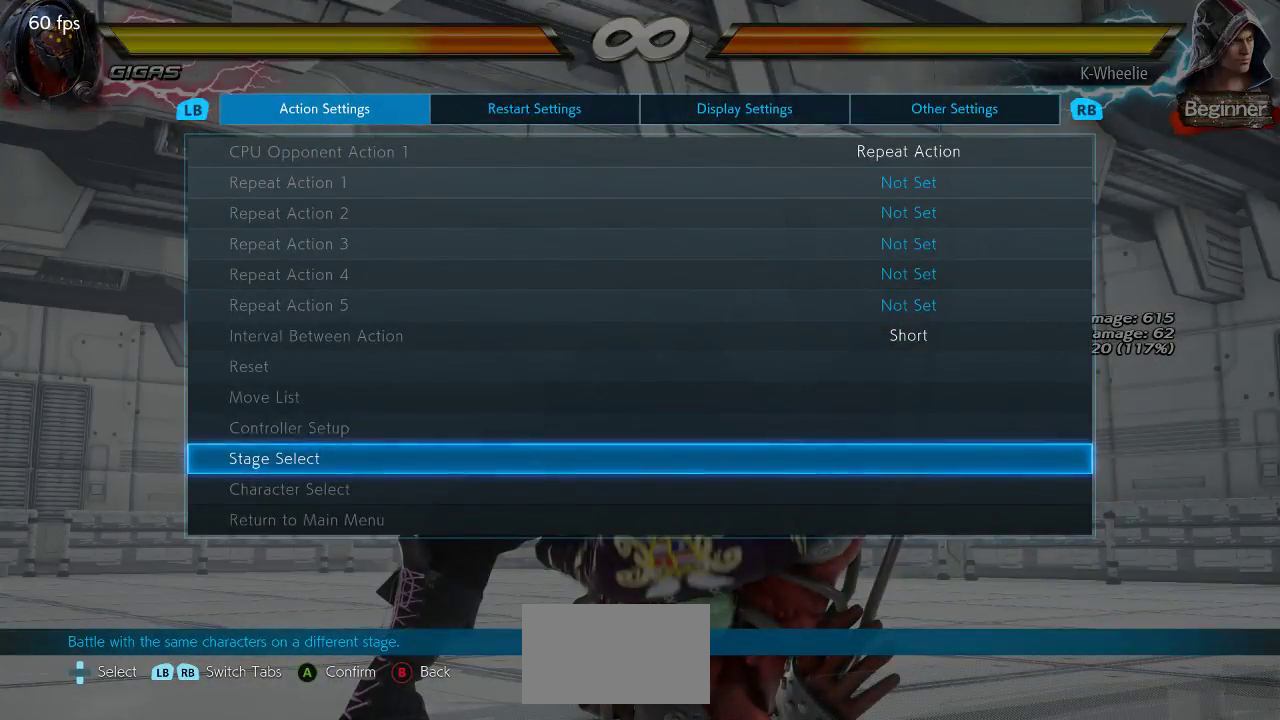
{"buttons": [], "left_stick": "center", "events": []}
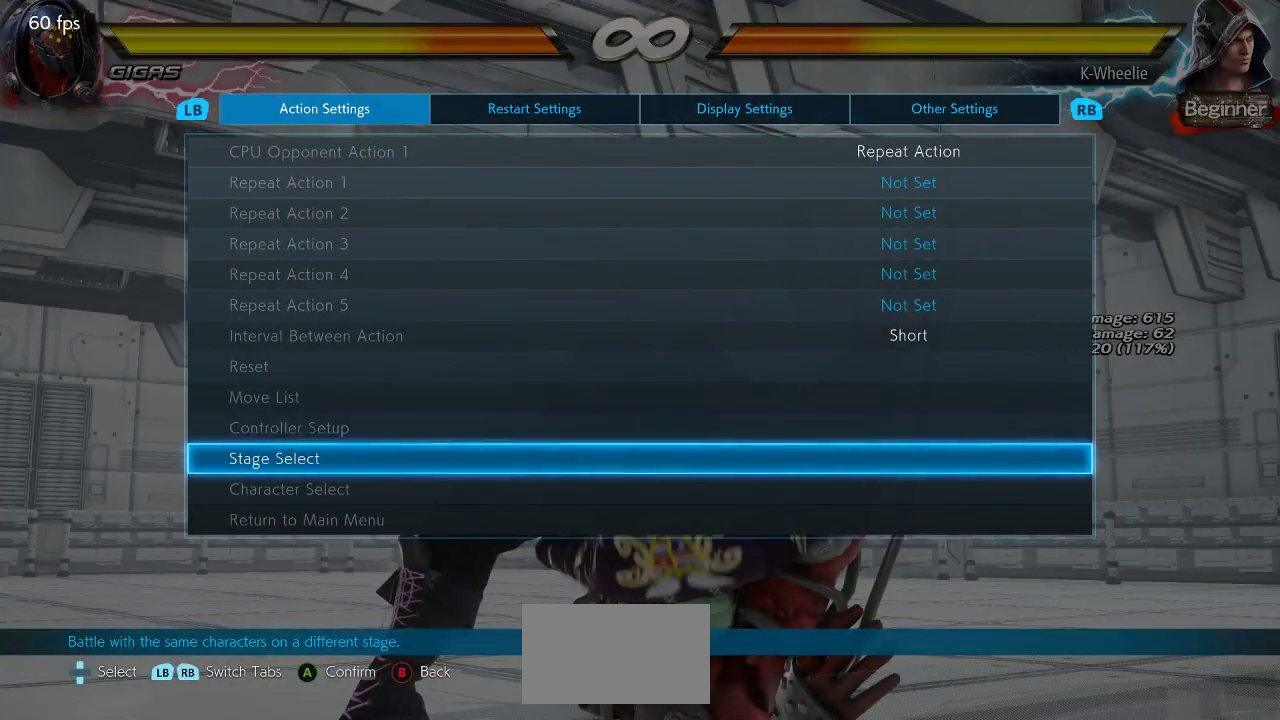
{"buttons": [], "left_stick": "center", "events": [[183, "CIRCLE", "down"], [250, "CIRCLE", "up"]]}
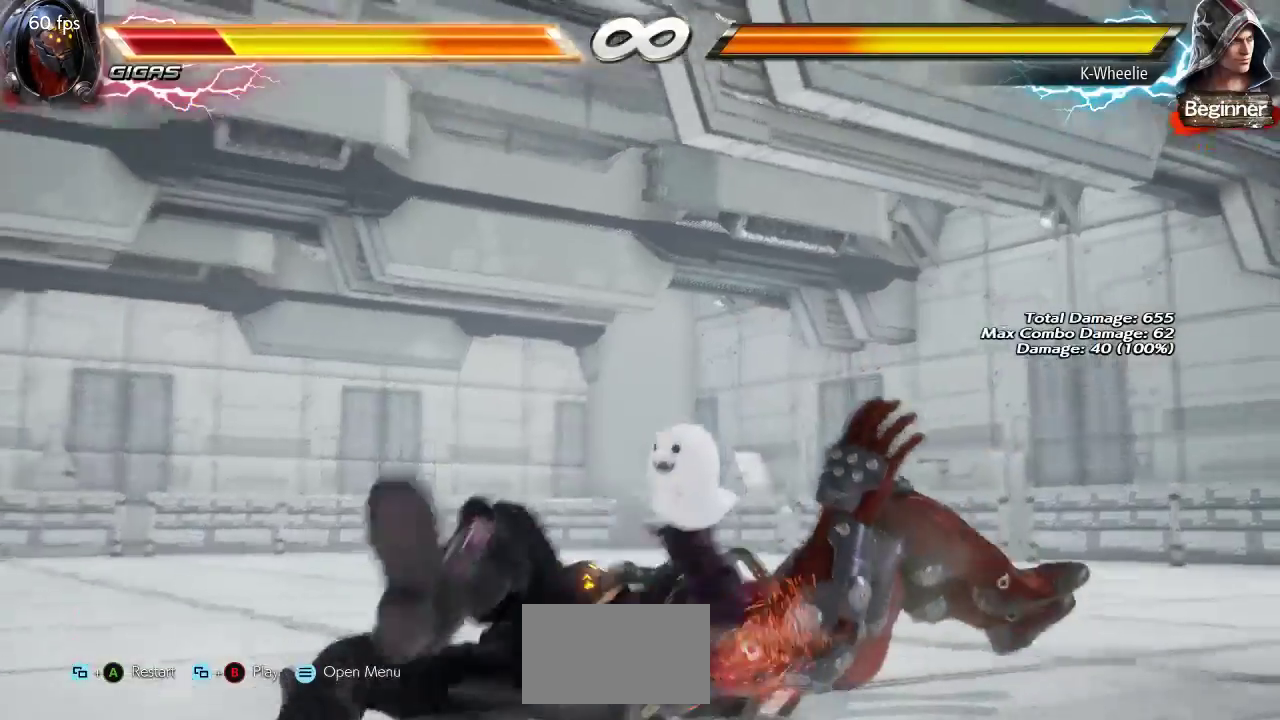
{"buttons": [], "left_stick": "center", "events": []}
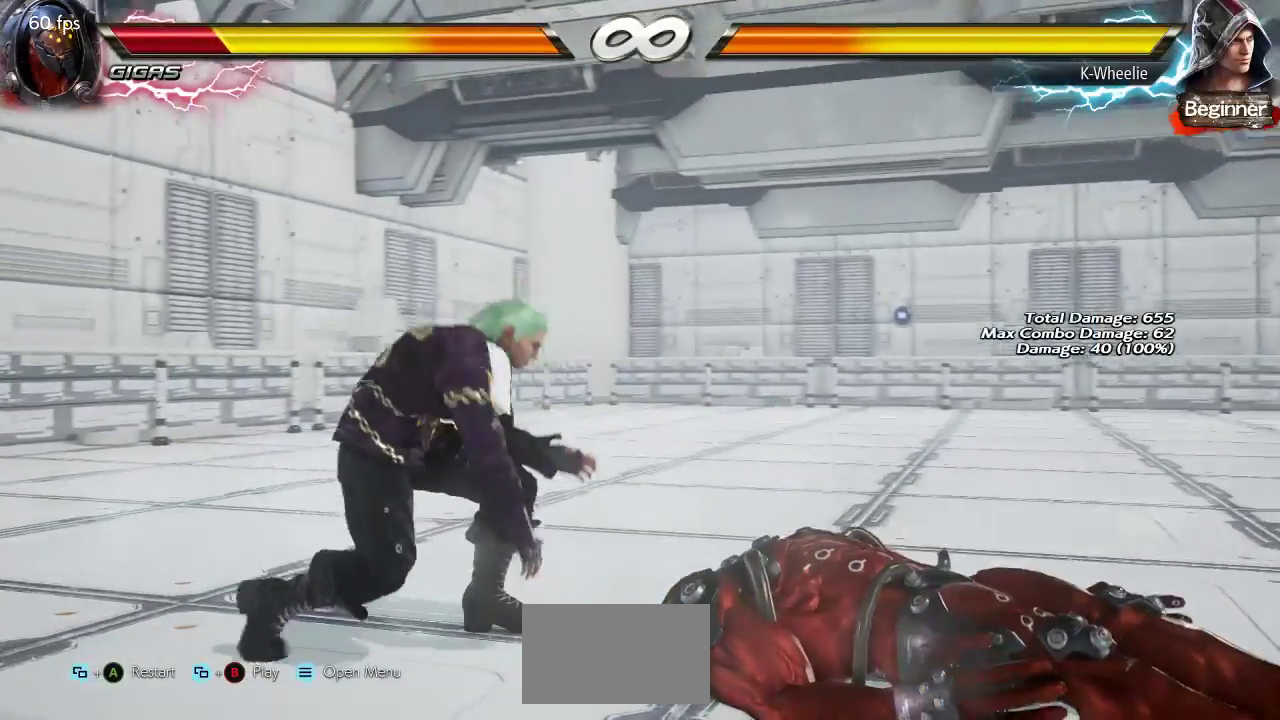
{"buttons": [], "left_stick": "right", "events": [[250, "left_stick", "right"], [317, "left_stick", "center"], [400, "left_stick", "right"]]}
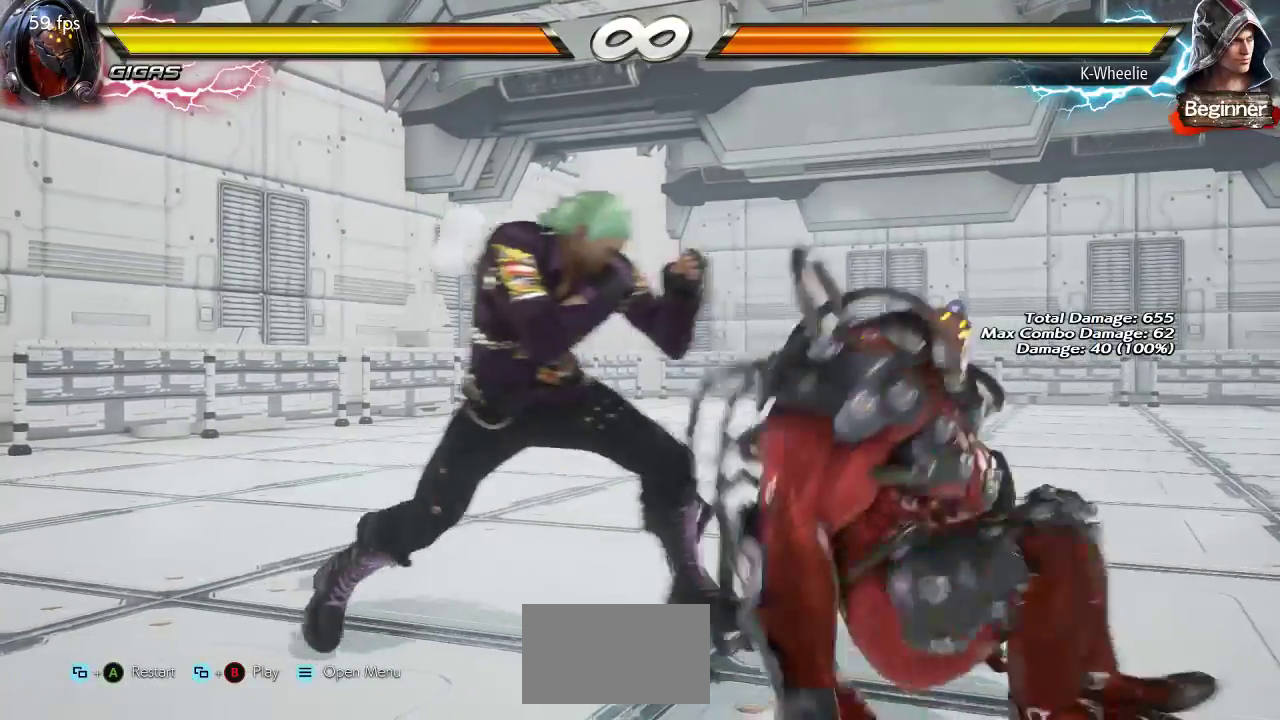
{"buttons": [], "left_stick": "center", "events": [[67, "left_stick", "center"]]}